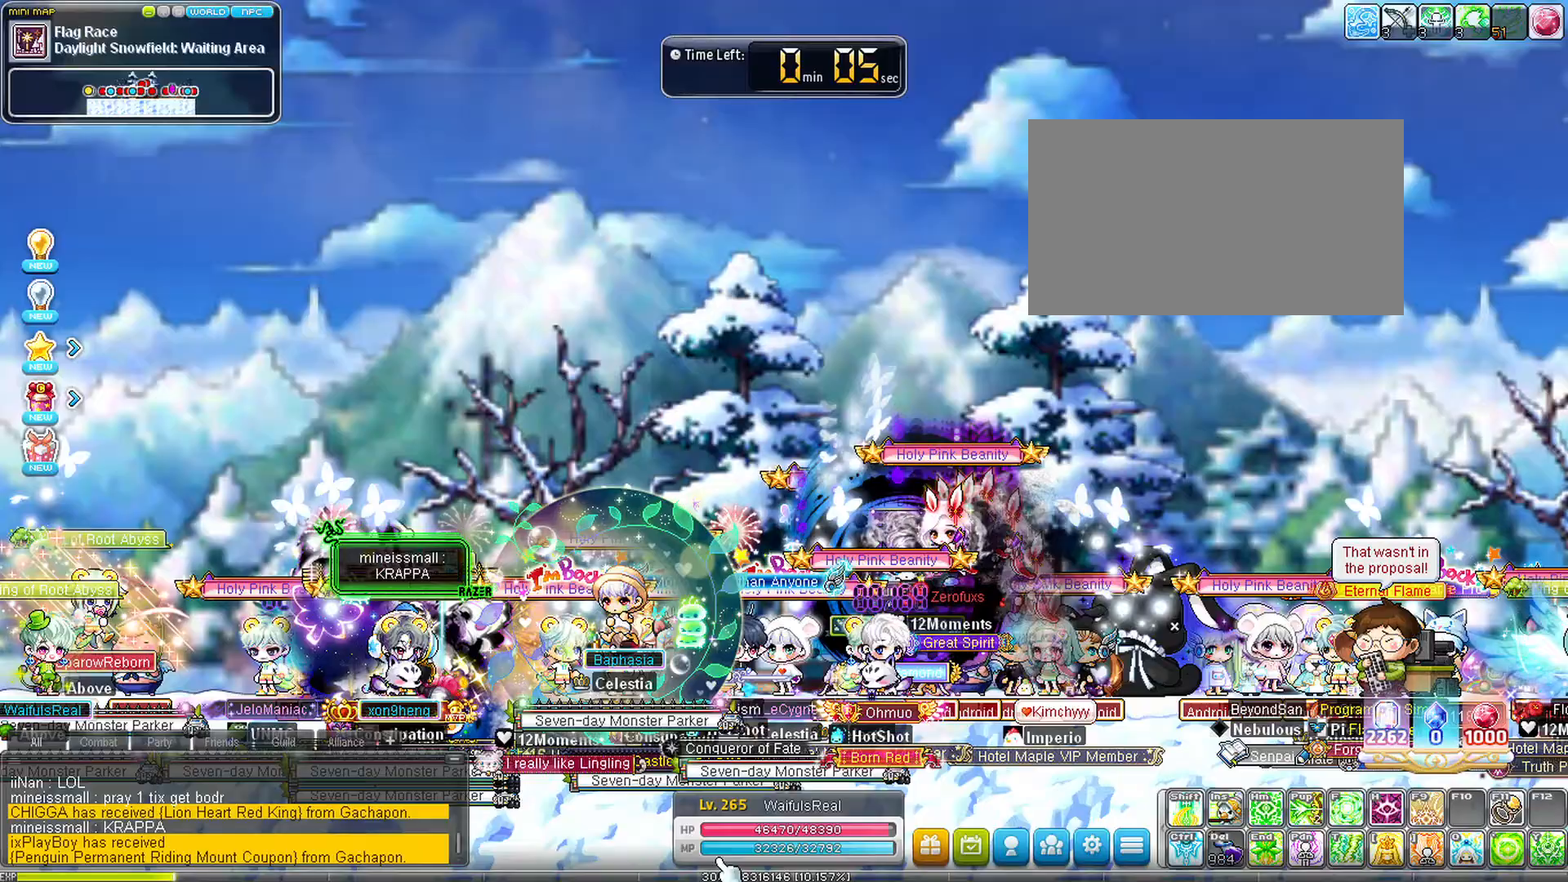
Gameplay with keyboard; each line is a JSON object with the keys held at the frame after it. "events" lists presses ("down") and releases ("up") of "a", "d", "down", "left", "right", "s", "shoeswitch", "space" and "up" between this image and that frame as [ms after this image, input, new state], when the widget could be followed in between. No other keys are recorded. Mouse input is not recorded. Key names are as the overlay labels them; some are game actions (e.g. jump) rather than physical keys.
{"keys": [], "events": []}
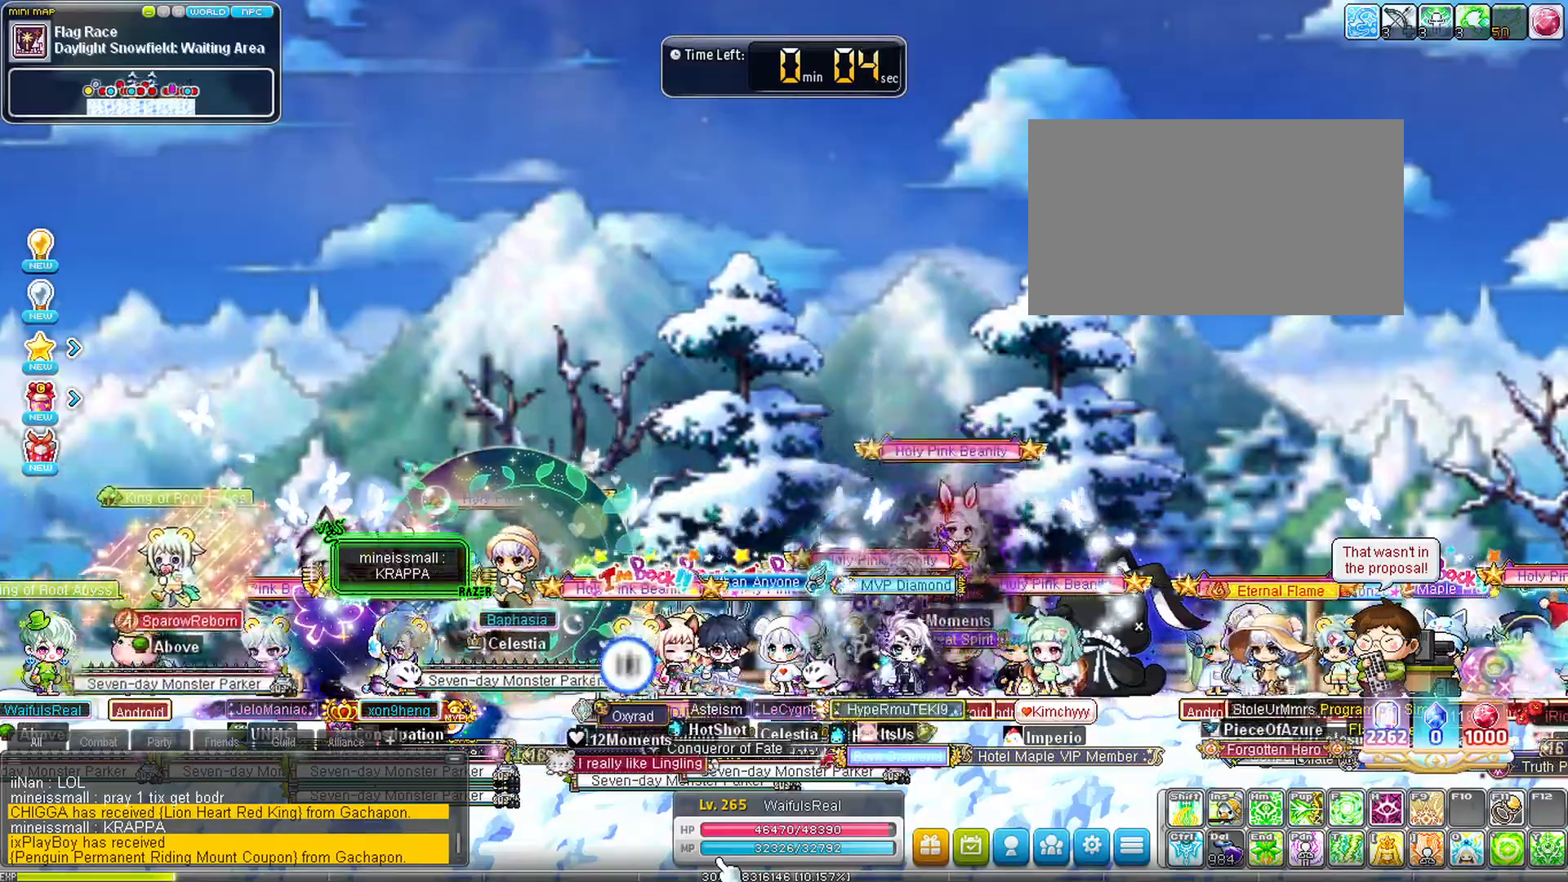
{"keys": [], "events": []}
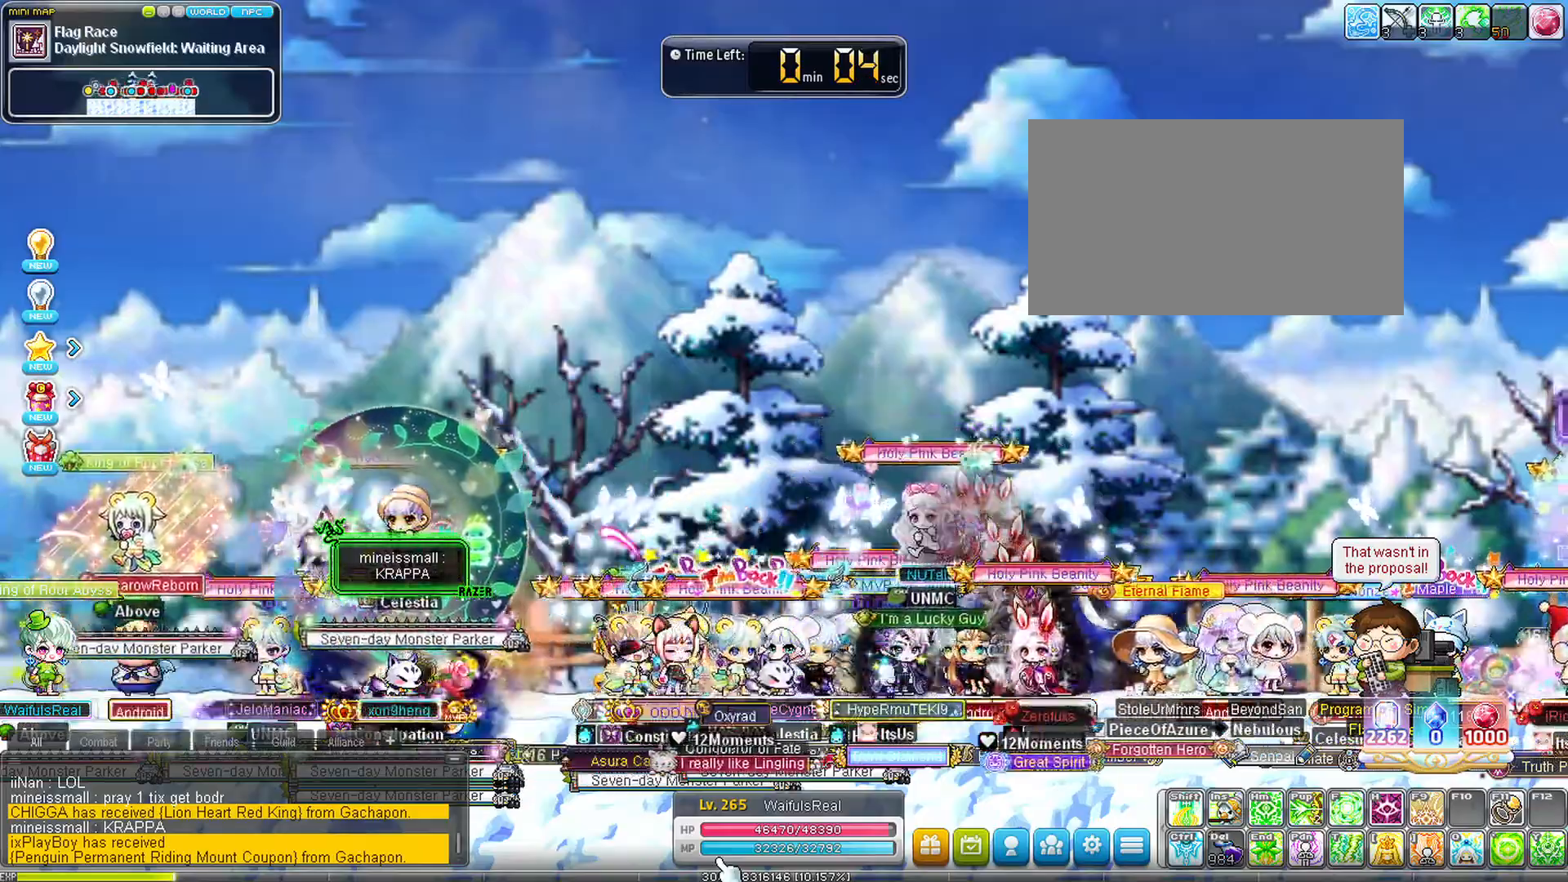
{"keys": [], "events": []}
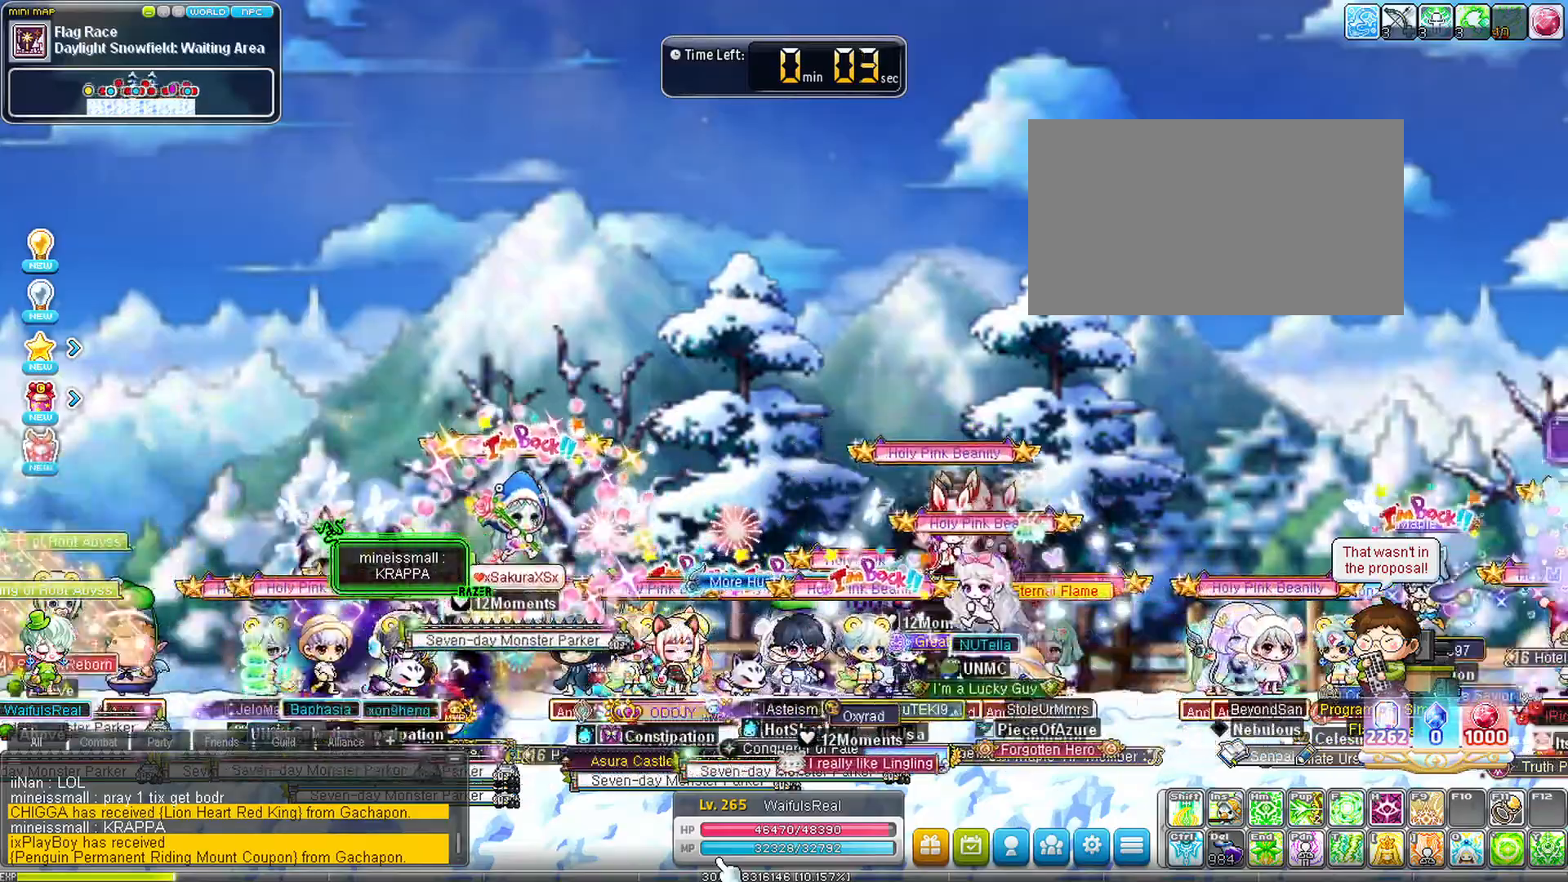
{"keys": [], "events": []}
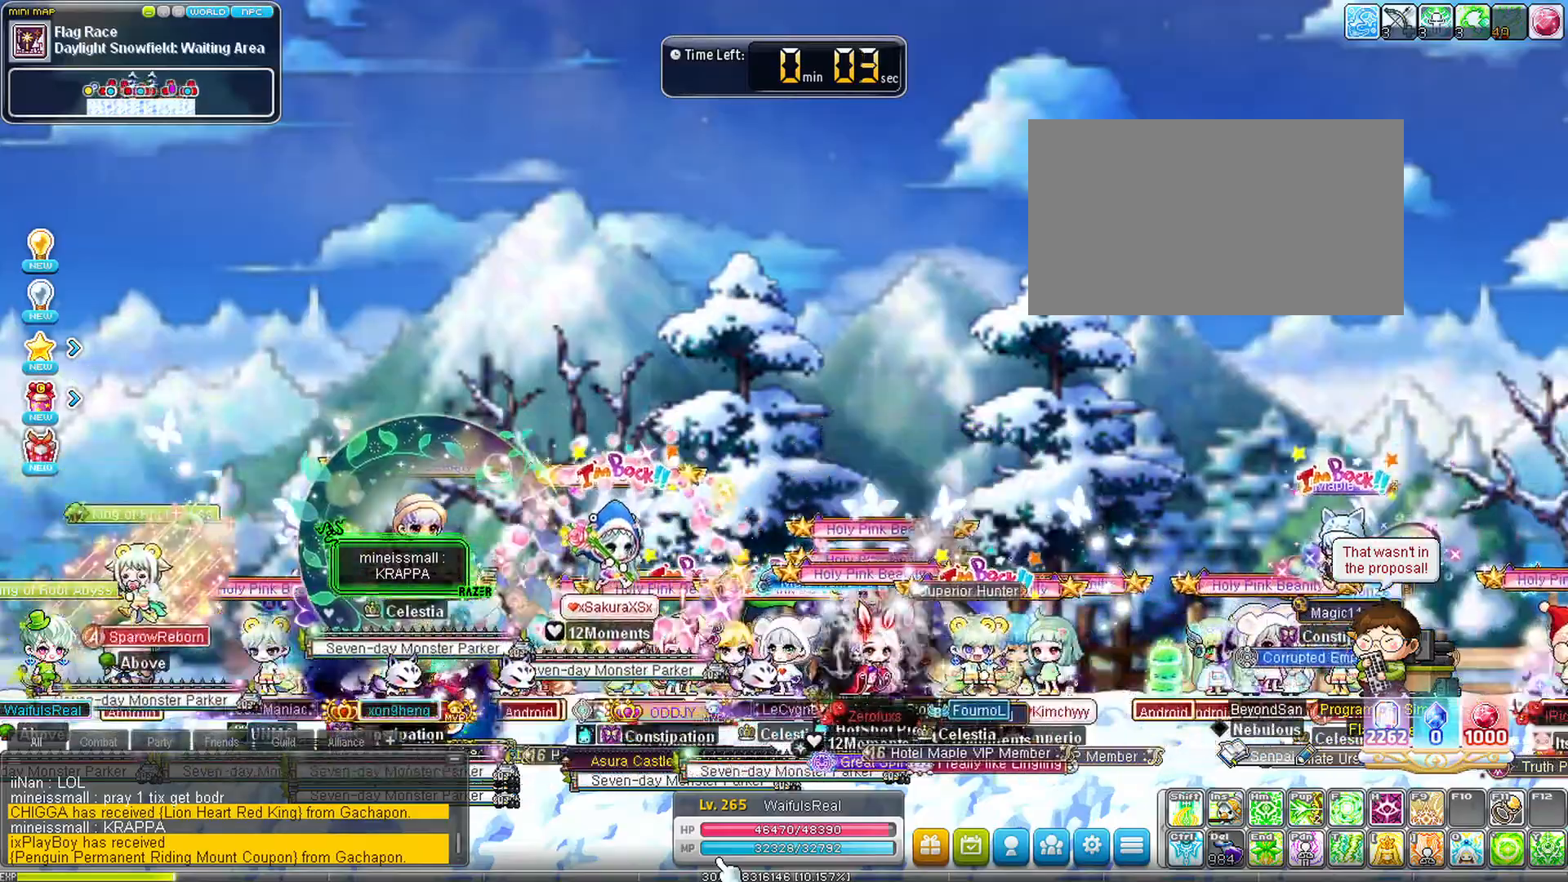
{"keys": [], "events": []}
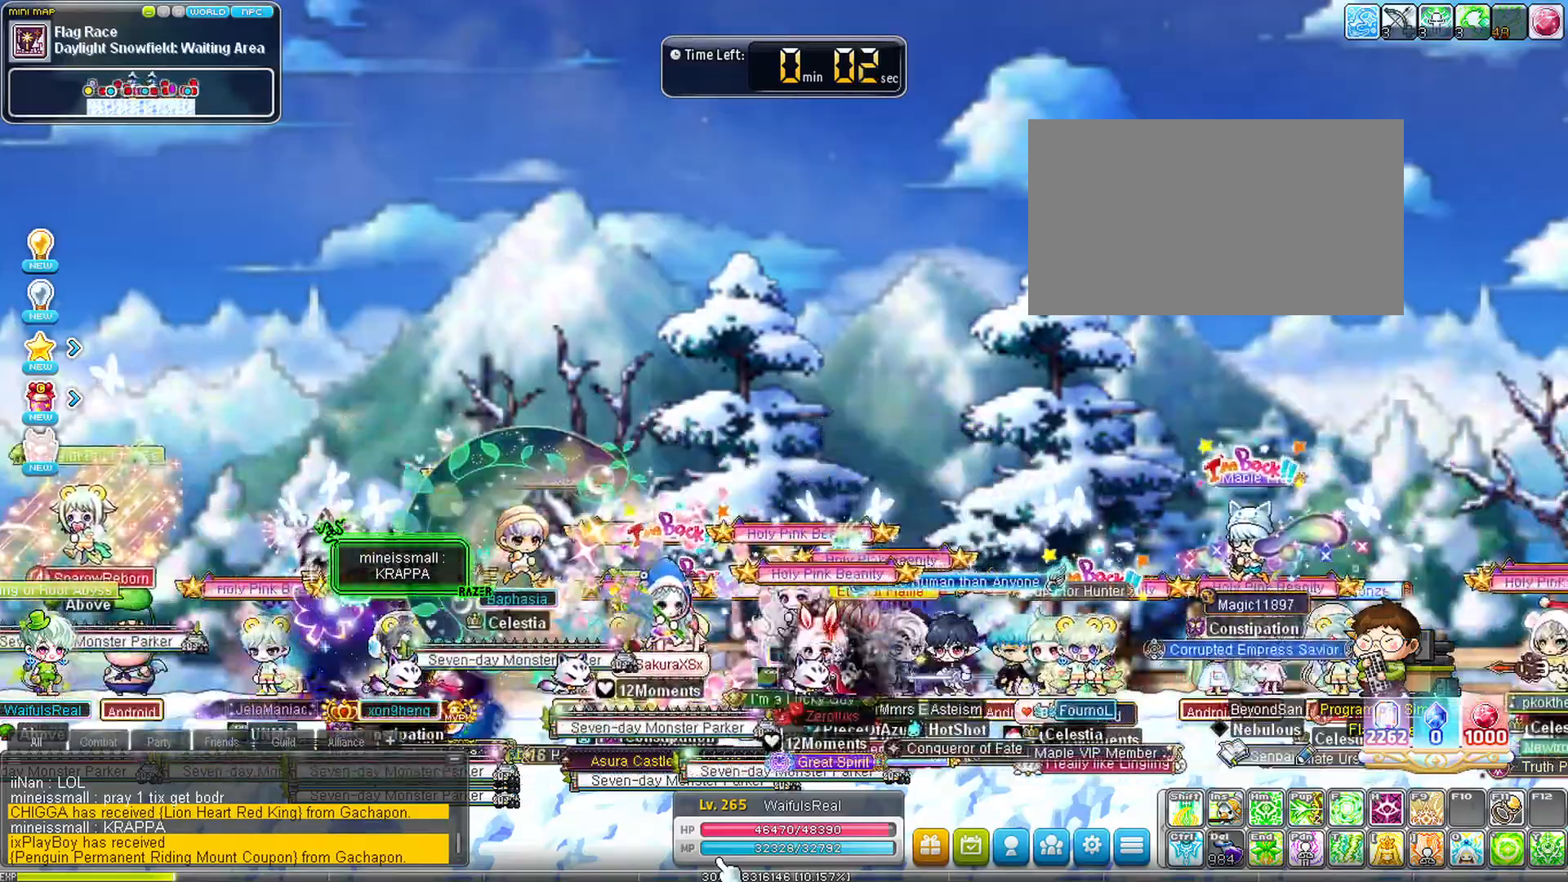
{"keys": [], "events": []}
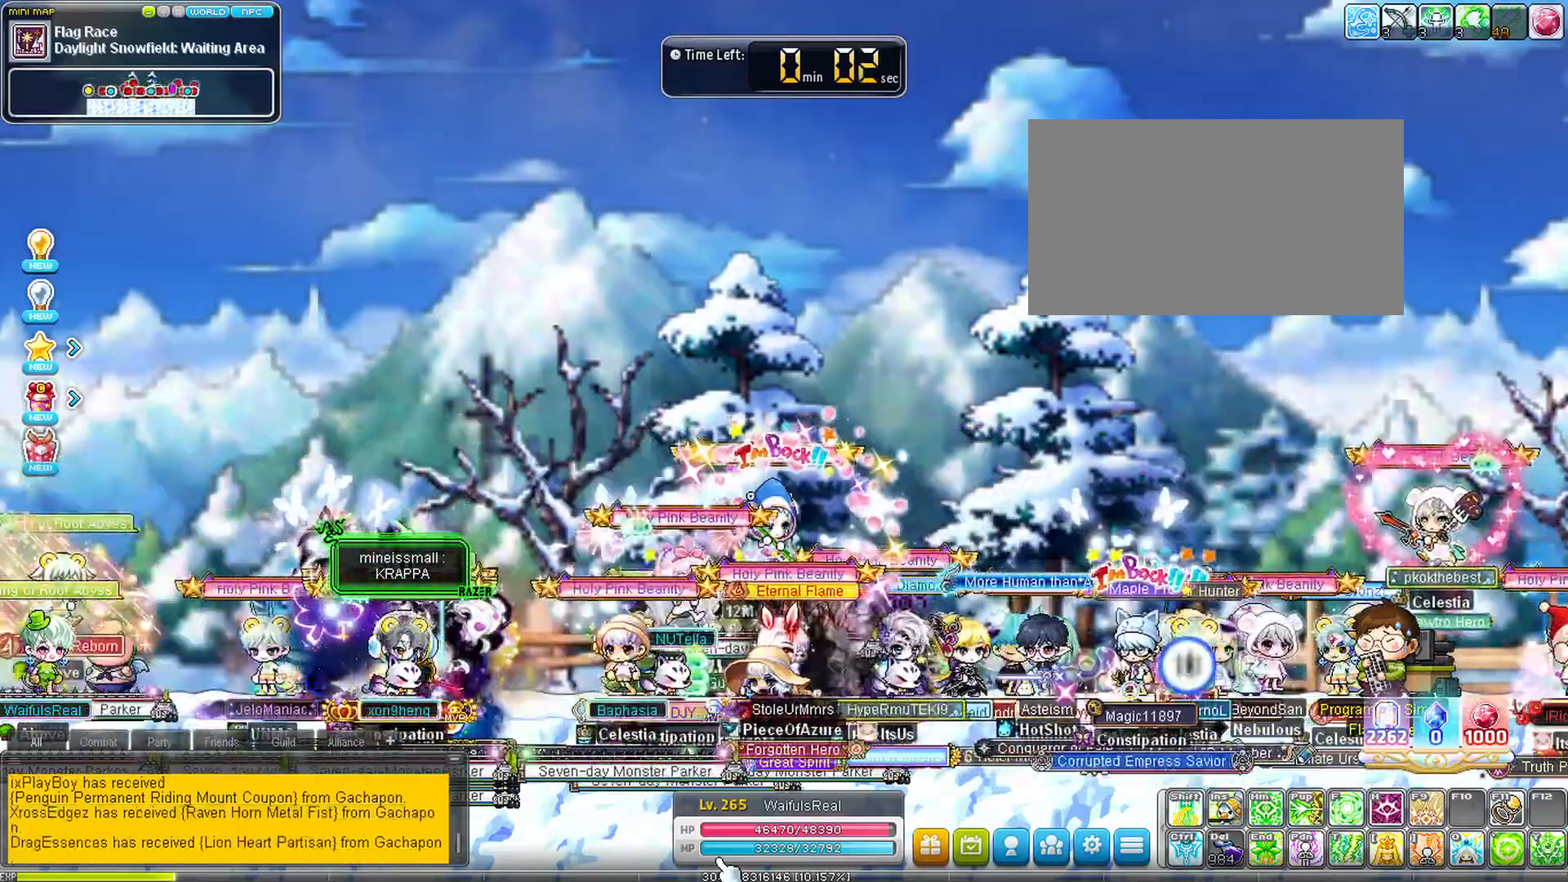
{"keys": [], "events": []}
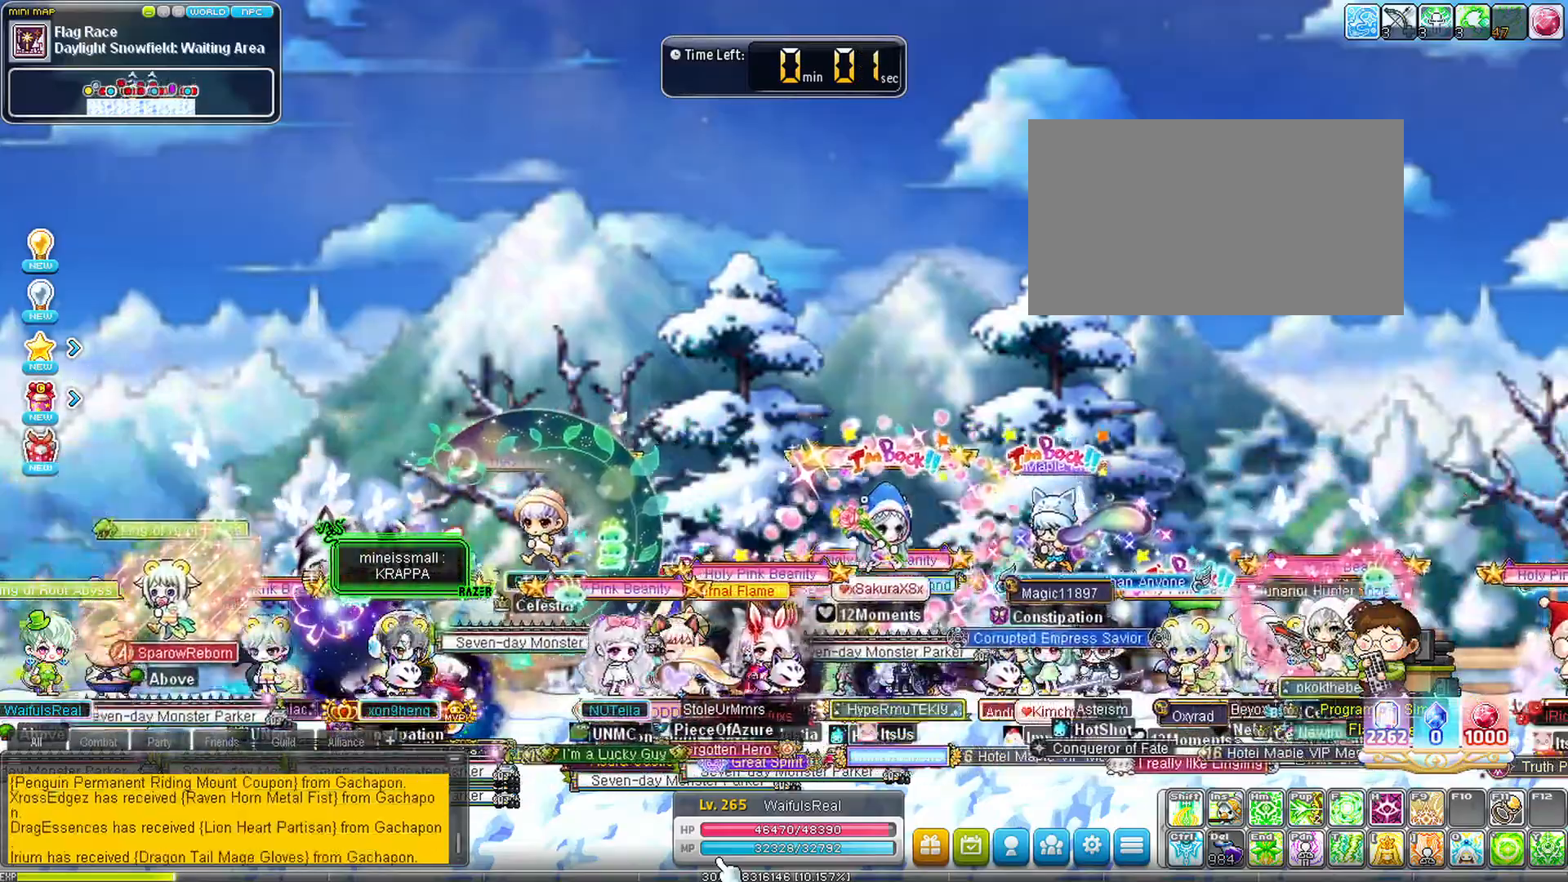
{"keys": [], "events": []}
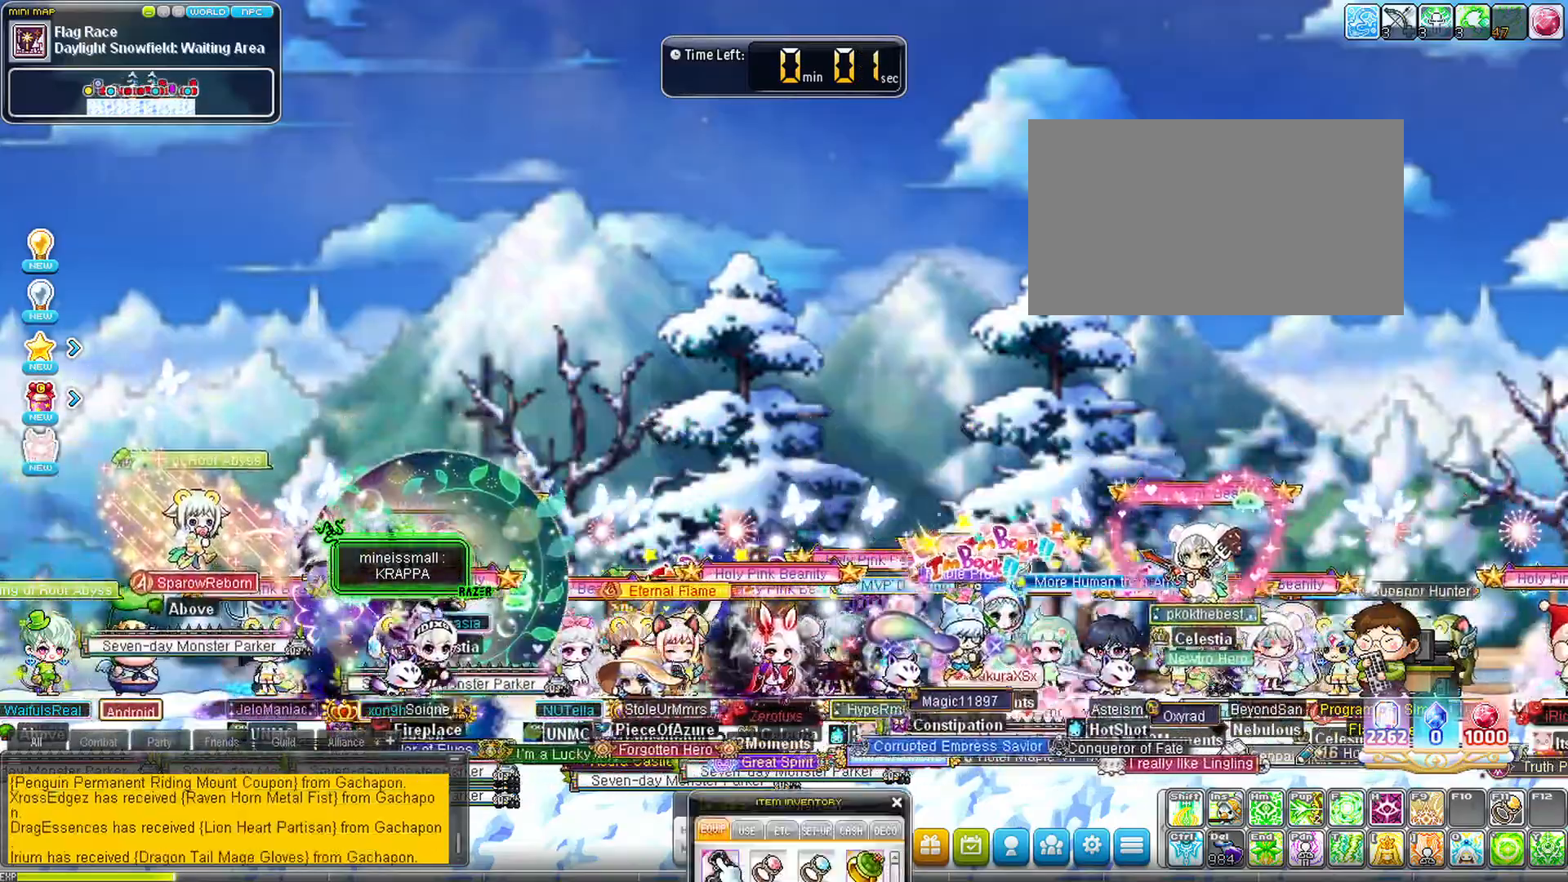
{"keys": ["right"], "events": [[400, "right", "down"]]}
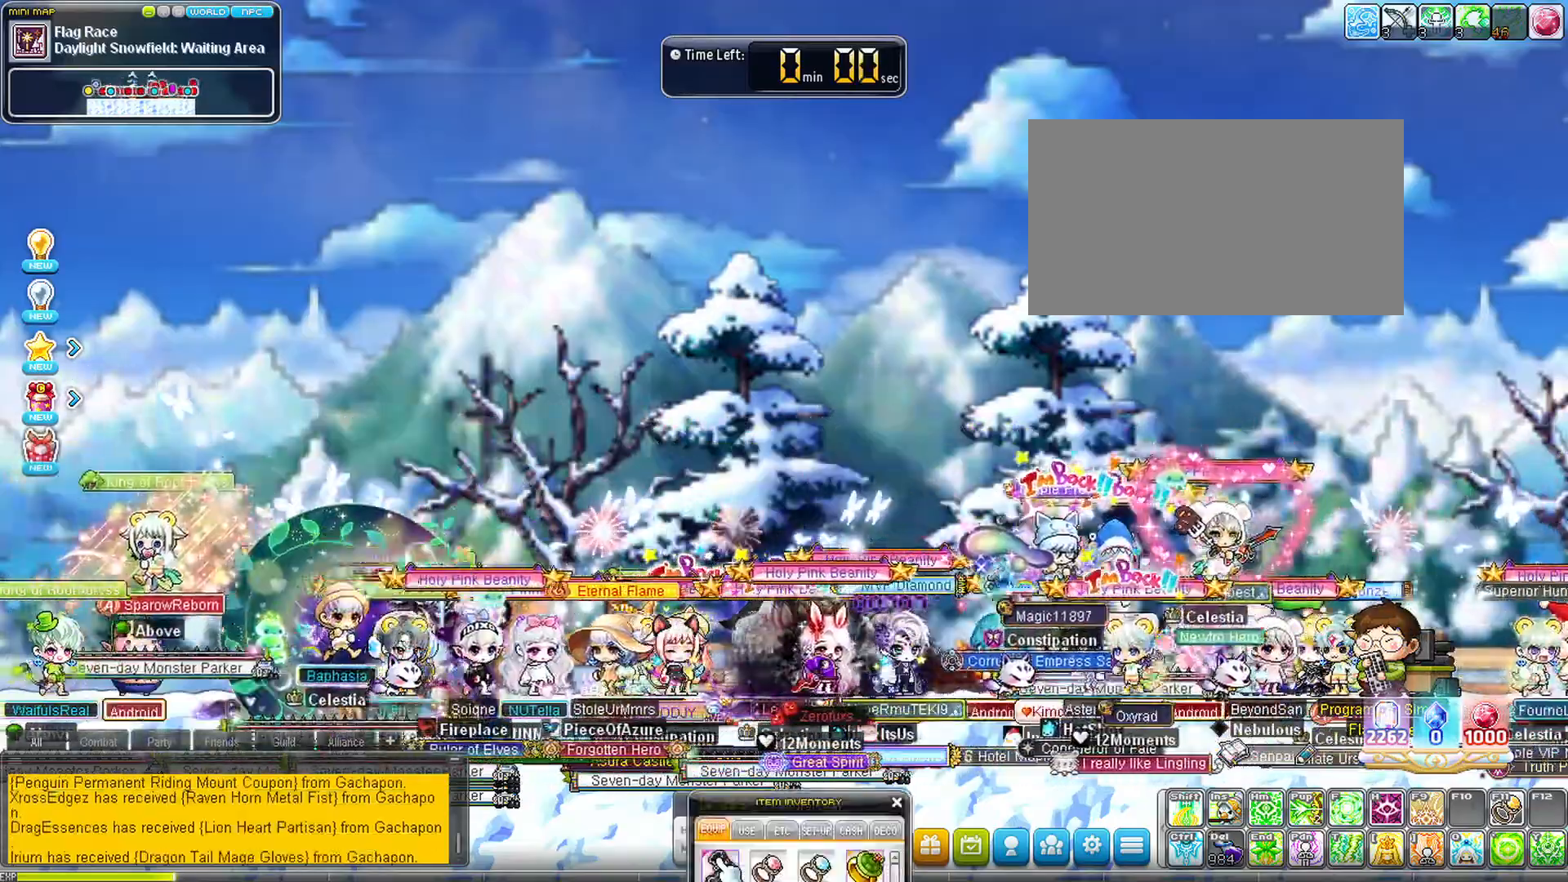
{"keys": ["right"], "events": []}
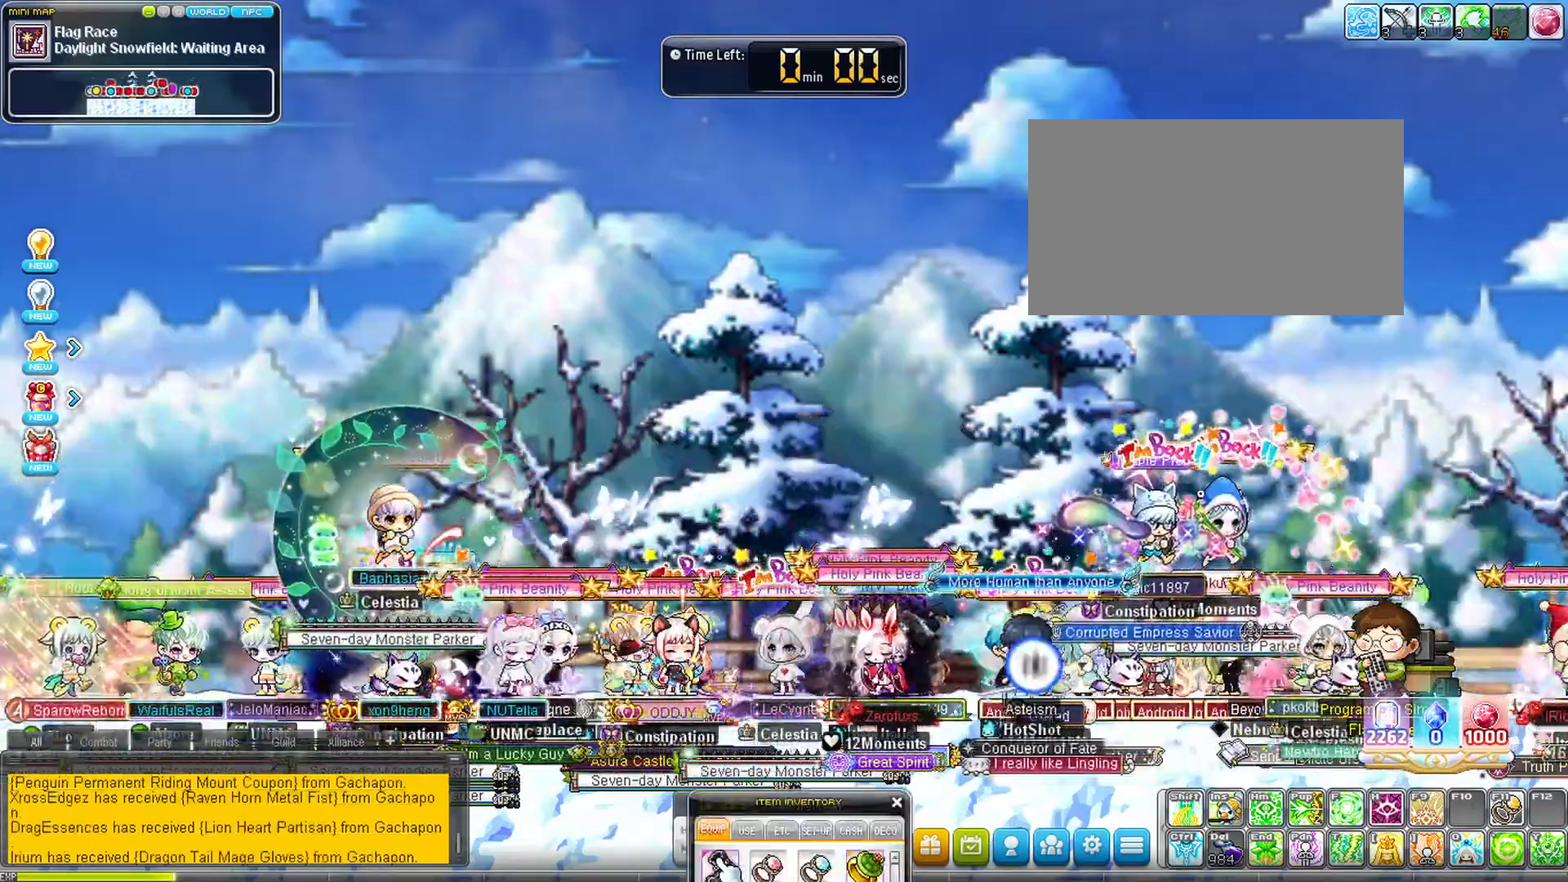
{"keys": ["right"], "events": []}
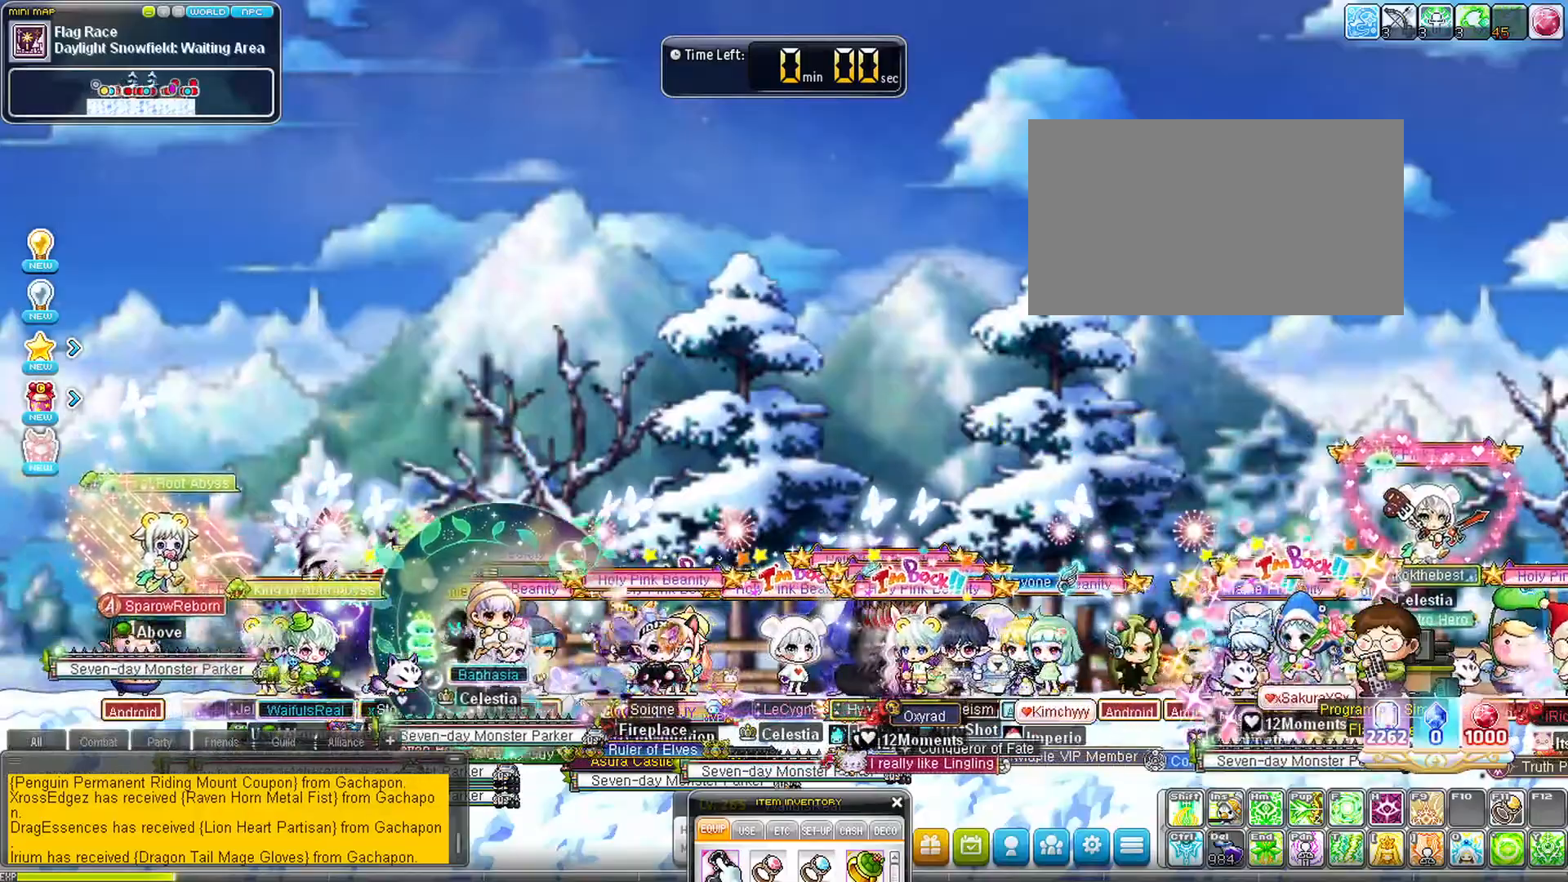
{"keys": ["right"], "events": []}
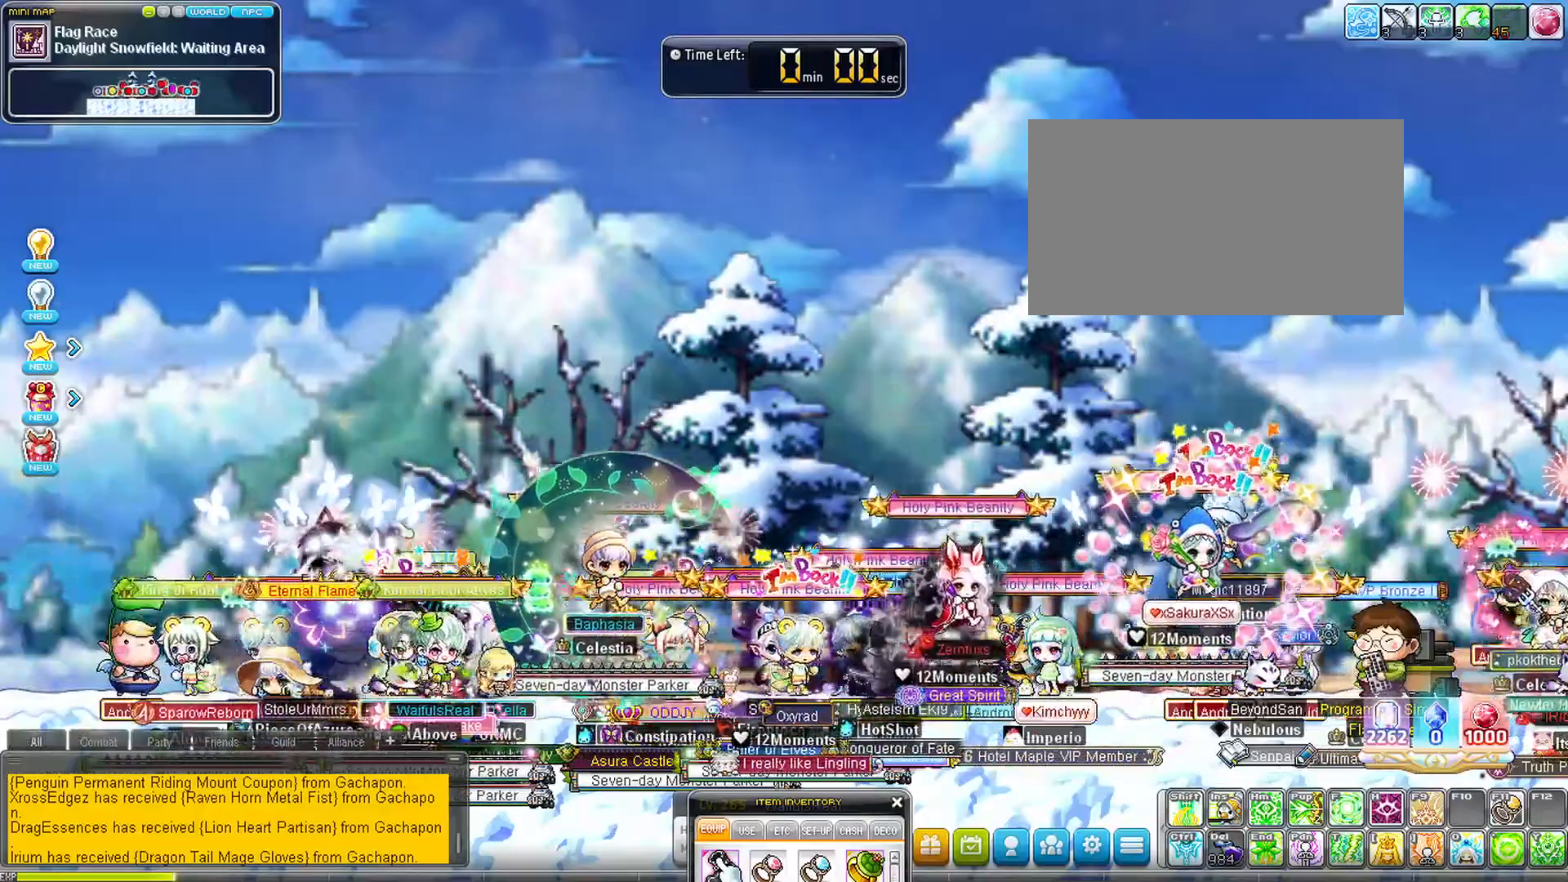
{"keys": ["right"], "events": []}